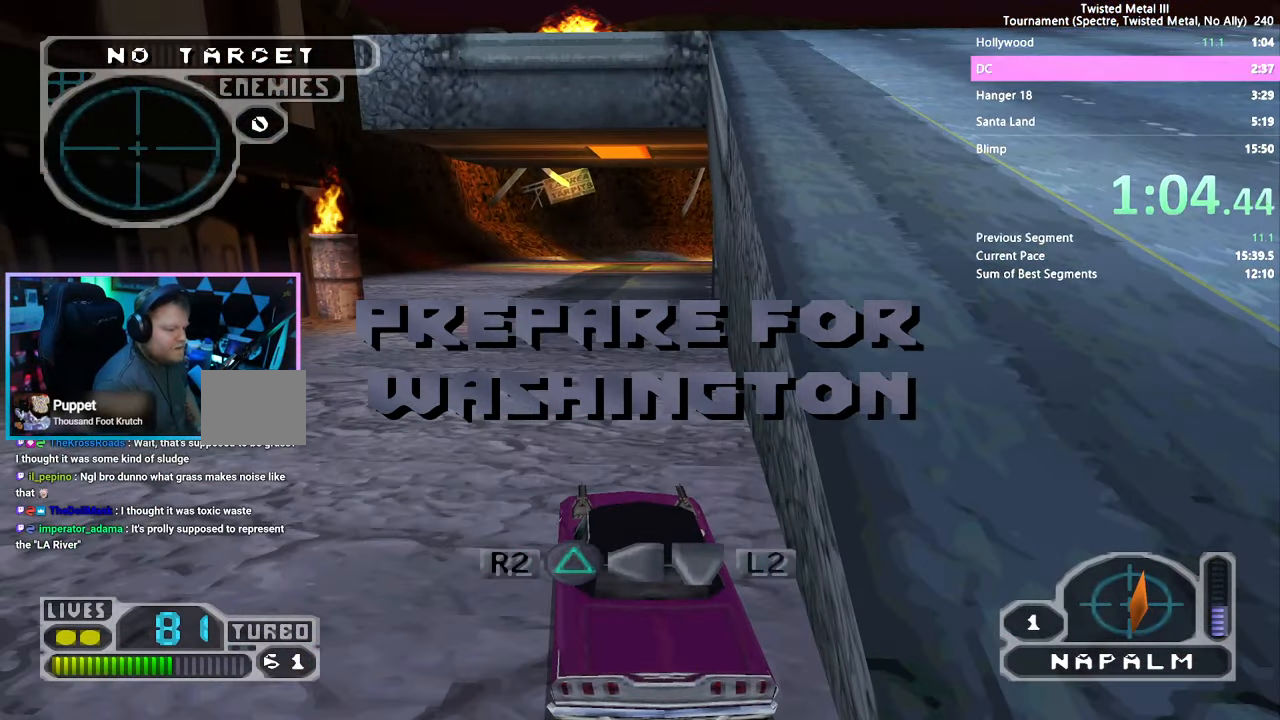
Gameplay with a controller (PlayStation layout); each line is a JSON object with the inputs held at the frame after it. "events" lists button and stick changes between this image and that frame as [ms after this image, input, new state], when the widget could be followed in between. Not read: DPAD_LEFT L3 R3.
{"buttons": ["SQUARE"], "left_stick": "center", "right_stick": "right"}
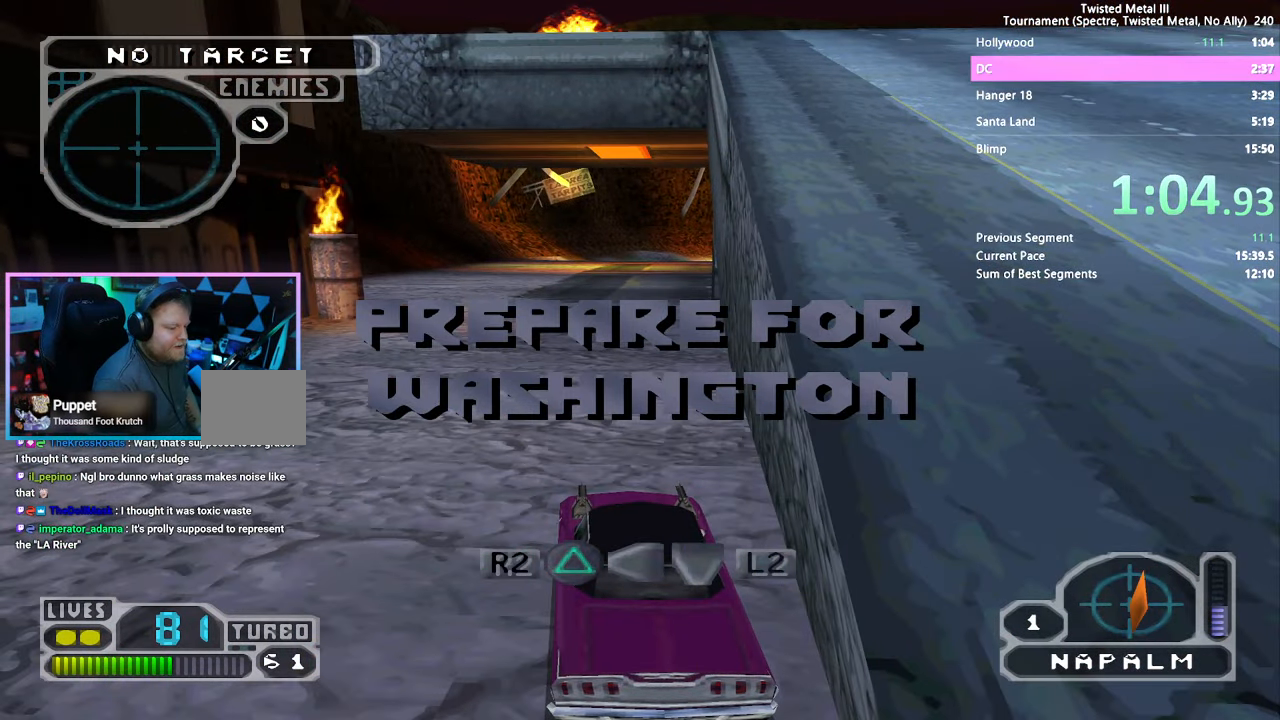
{"buttons": [], "left_stick": "center", "right_stick": "right", "events": [[500, "SQUARE", "up"]]}
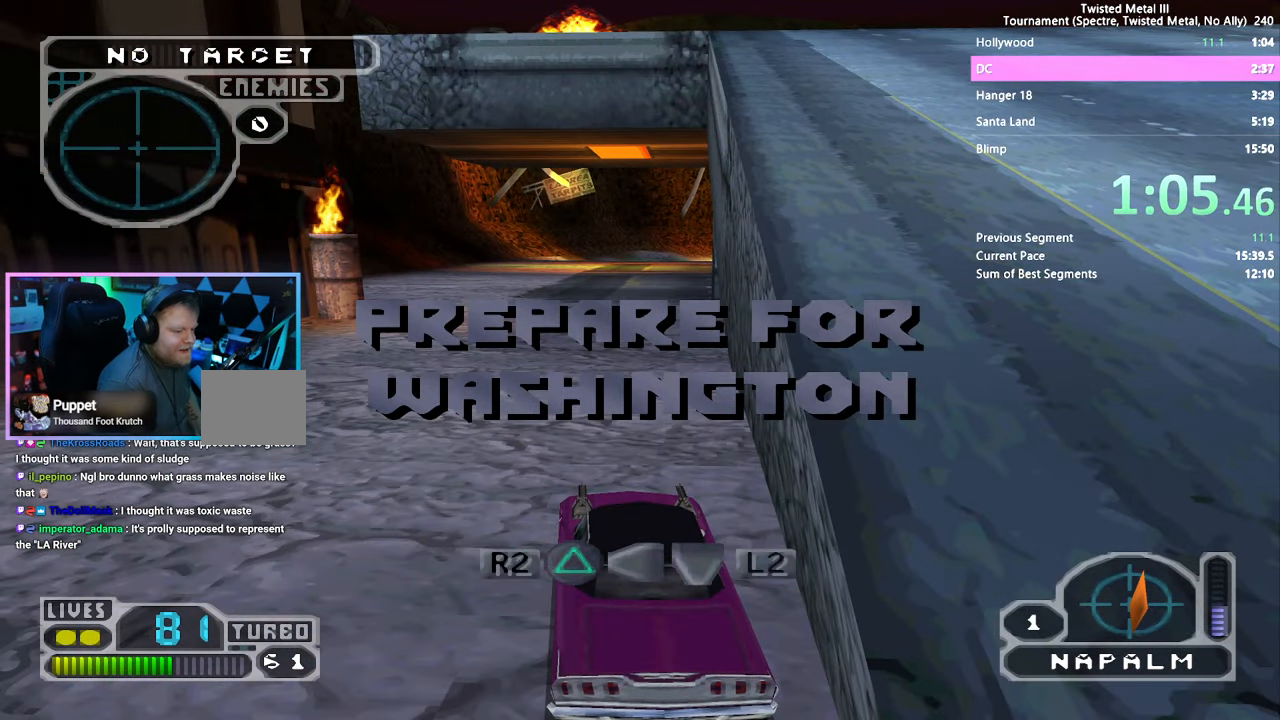
{"buttons": [], "left_stick": "center", "right_stick": "right", "events": []}
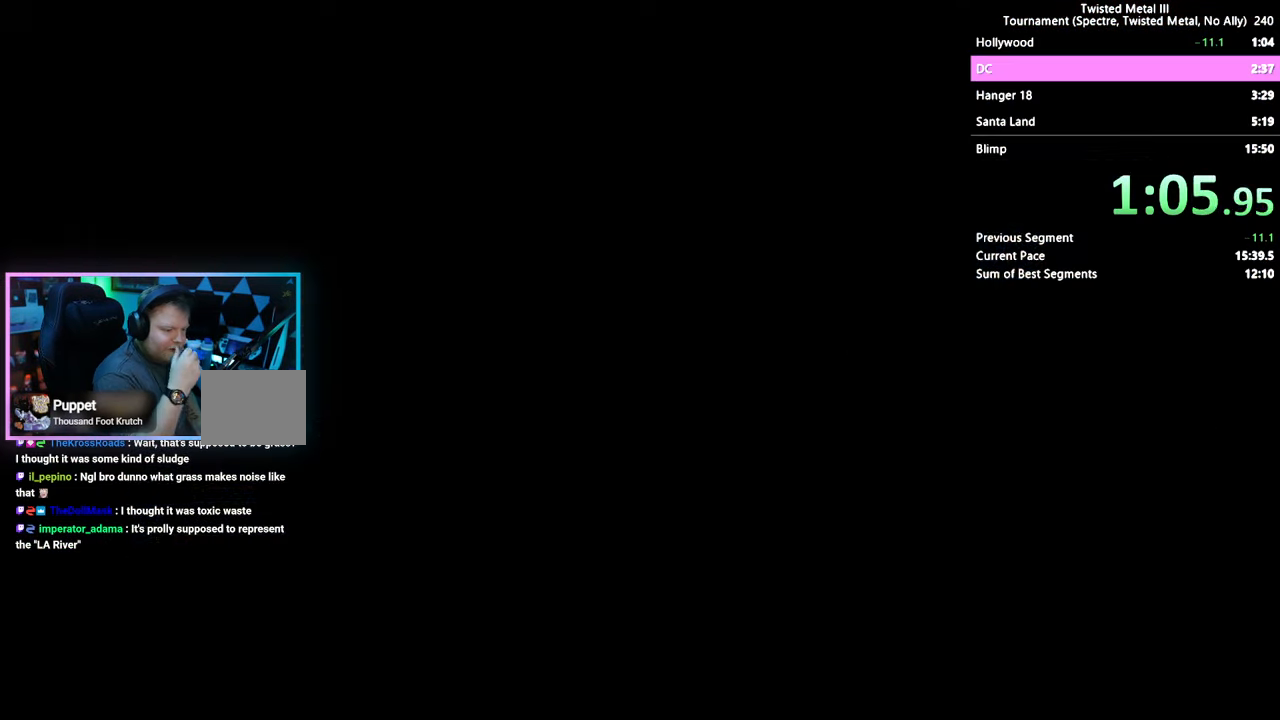
{"buttons": [], "left_stick": "center", "right_stick": "right", "events": []}
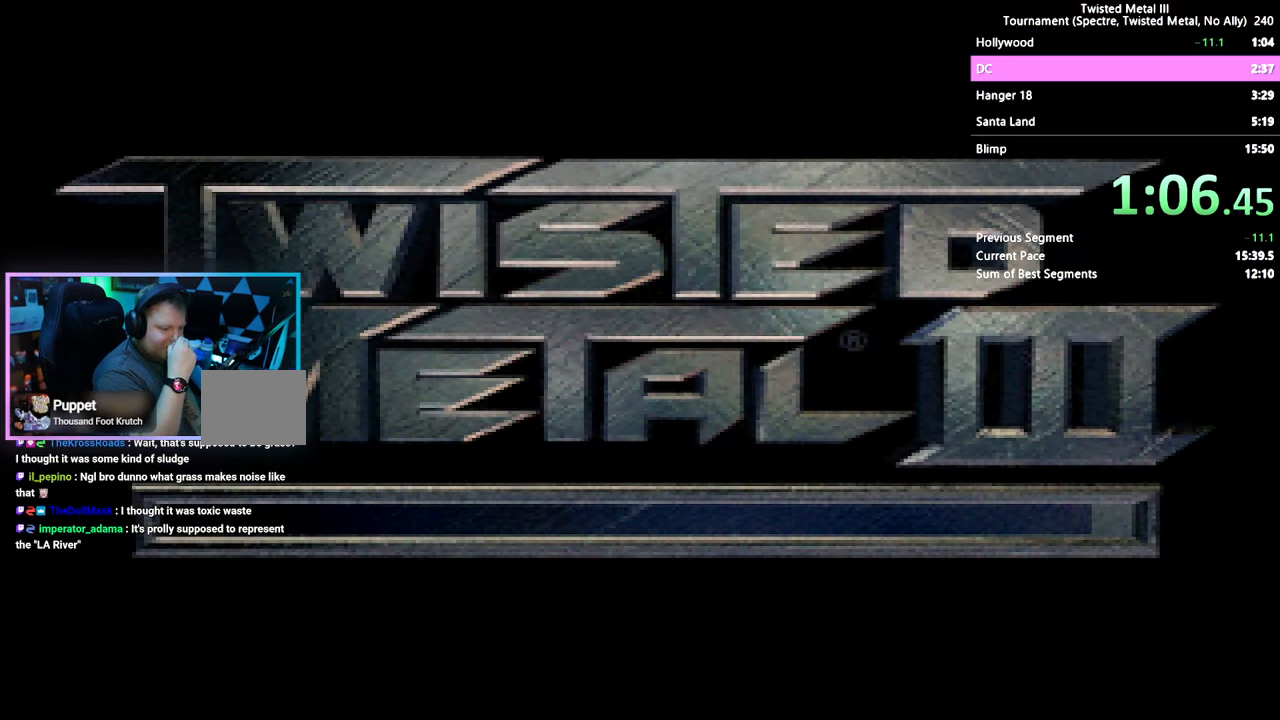
{"buttons": [], "left_stick": "center", "right_stick": "center", "events": [[300, "right_stick", "center"]]}
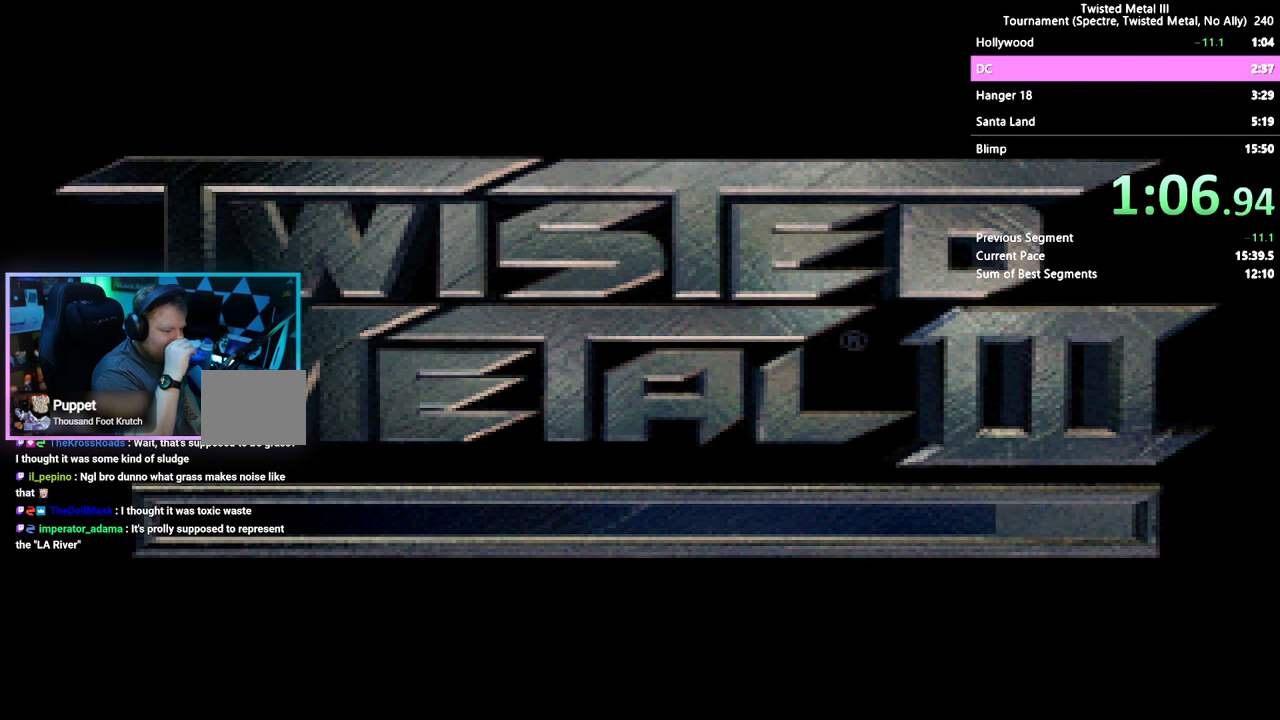
{"buttons": [], "left_stick": "center", "right_stick": "center", "events": []}
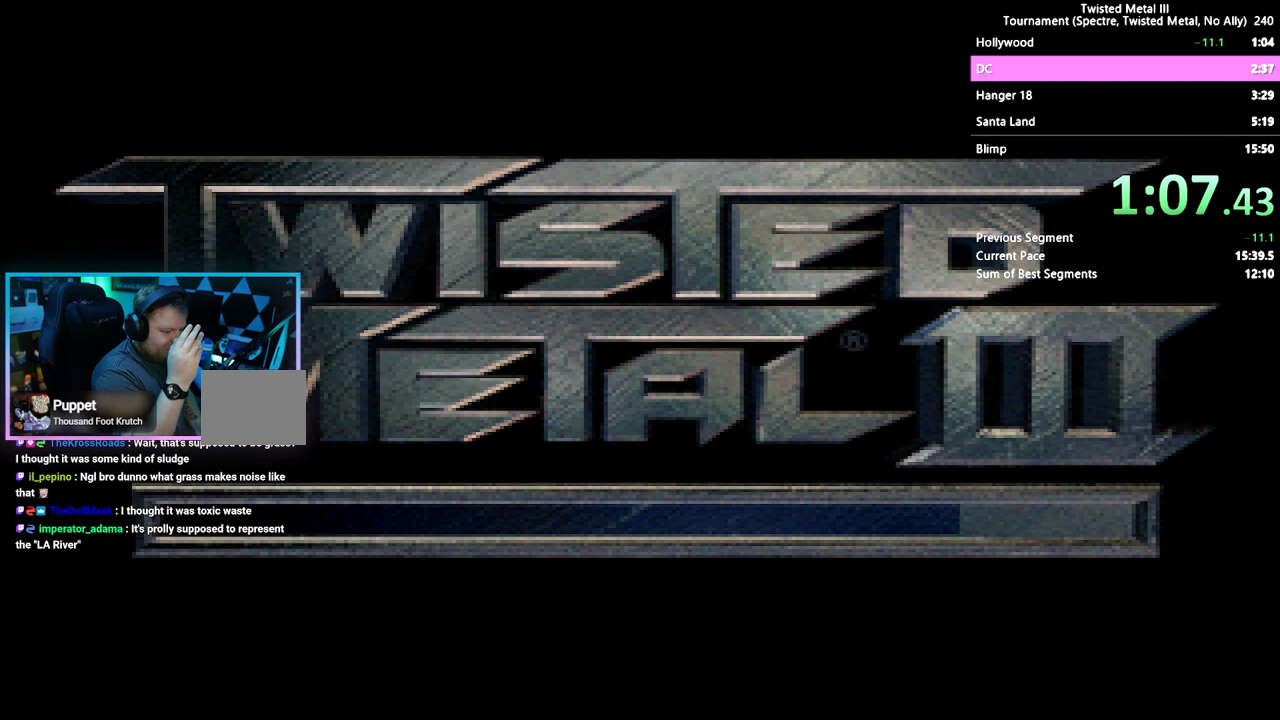
{"buttons": [], "left_stick": "center", "right_stick": "center", "events": []}
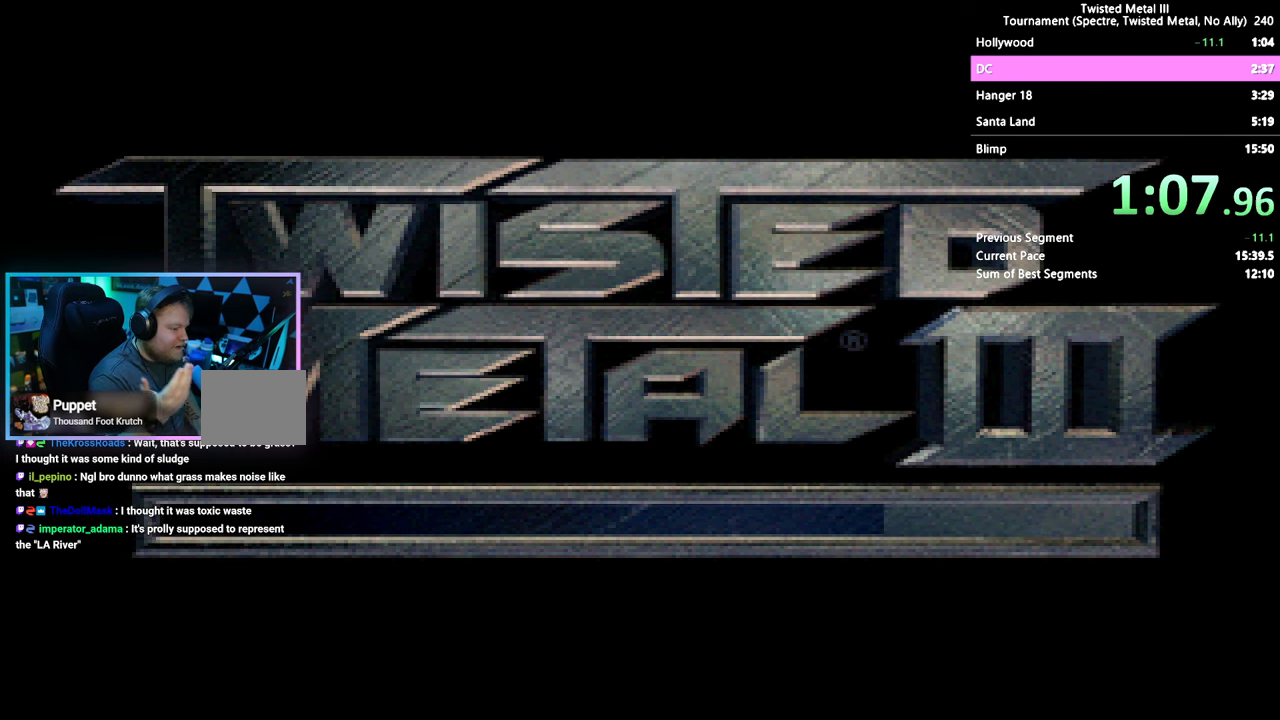
{"buttons": [], "left_stick": "center", "right_stick": "center", "events": []}
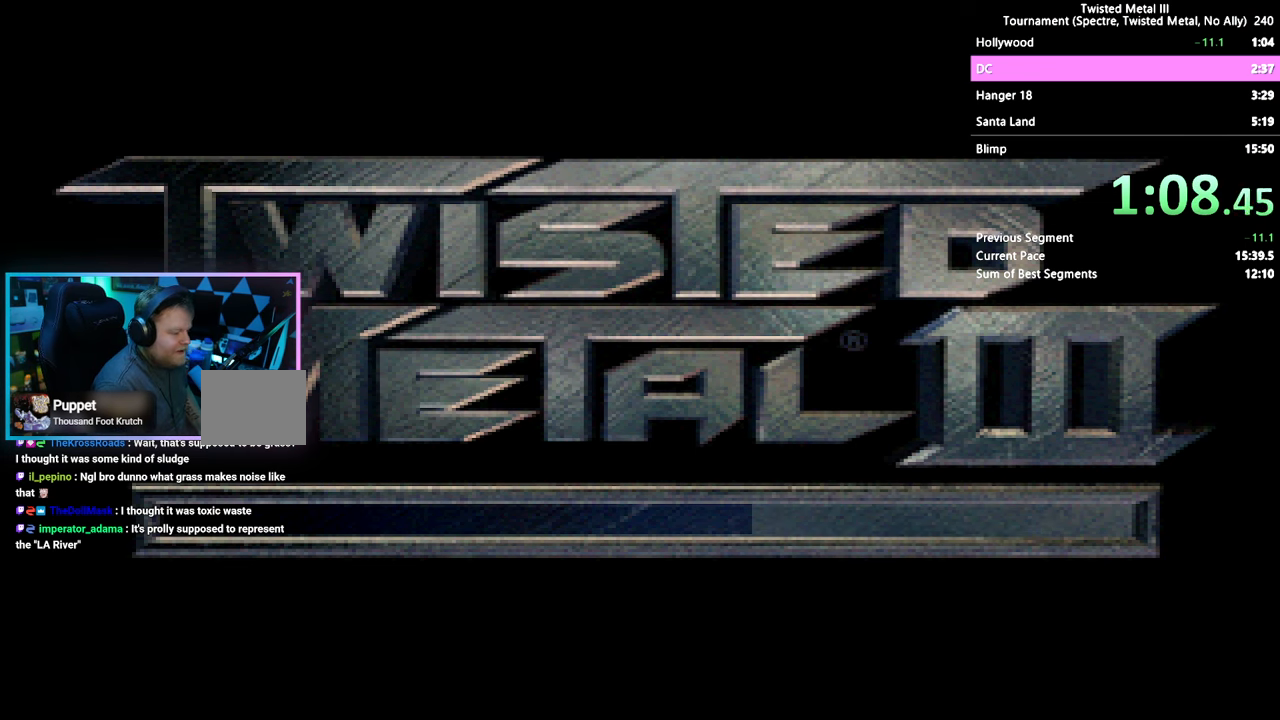
{"buttons": [], "left_stick": "center", "right_stick": "center", "events": []}
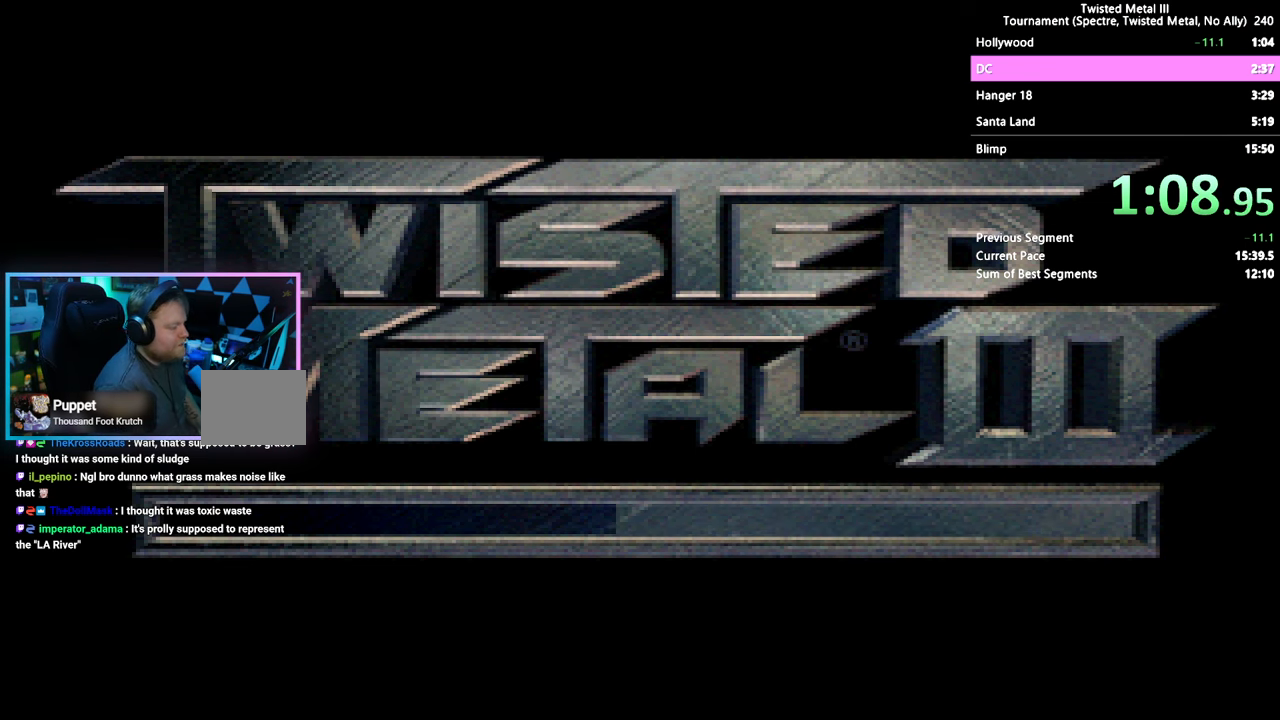
{"buttons": [], "left_stick": "center", "right_stick": "center", "events": []}
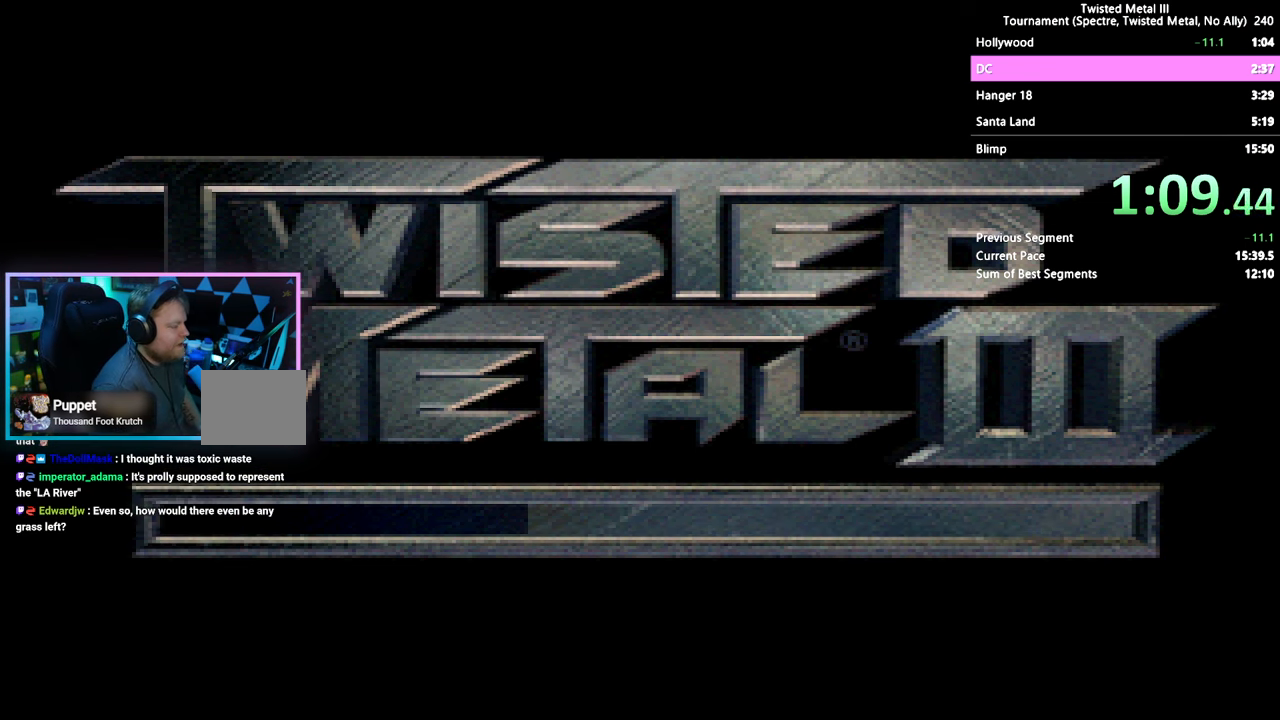
{"buttons": [], "left_stick": "center", "right_stick": "center", "events": []}
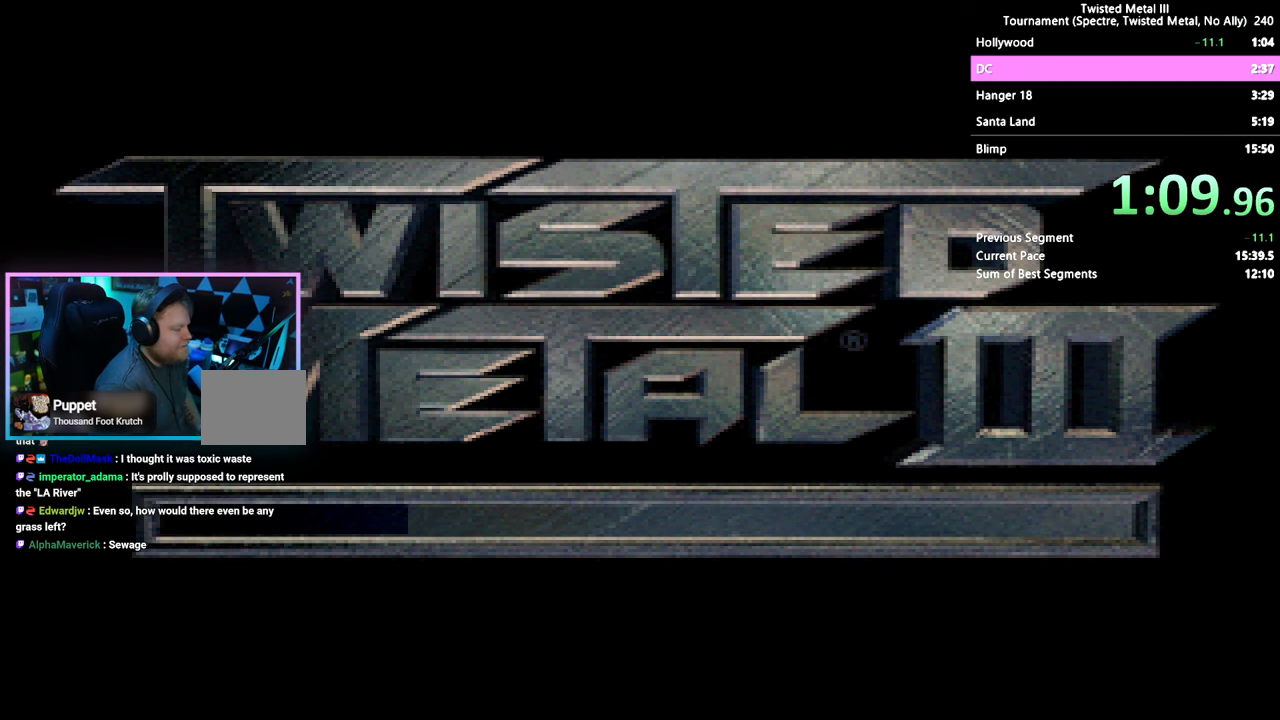
{"buttons": [], "left_stick": "center", "right_stick": "center", "events": []}
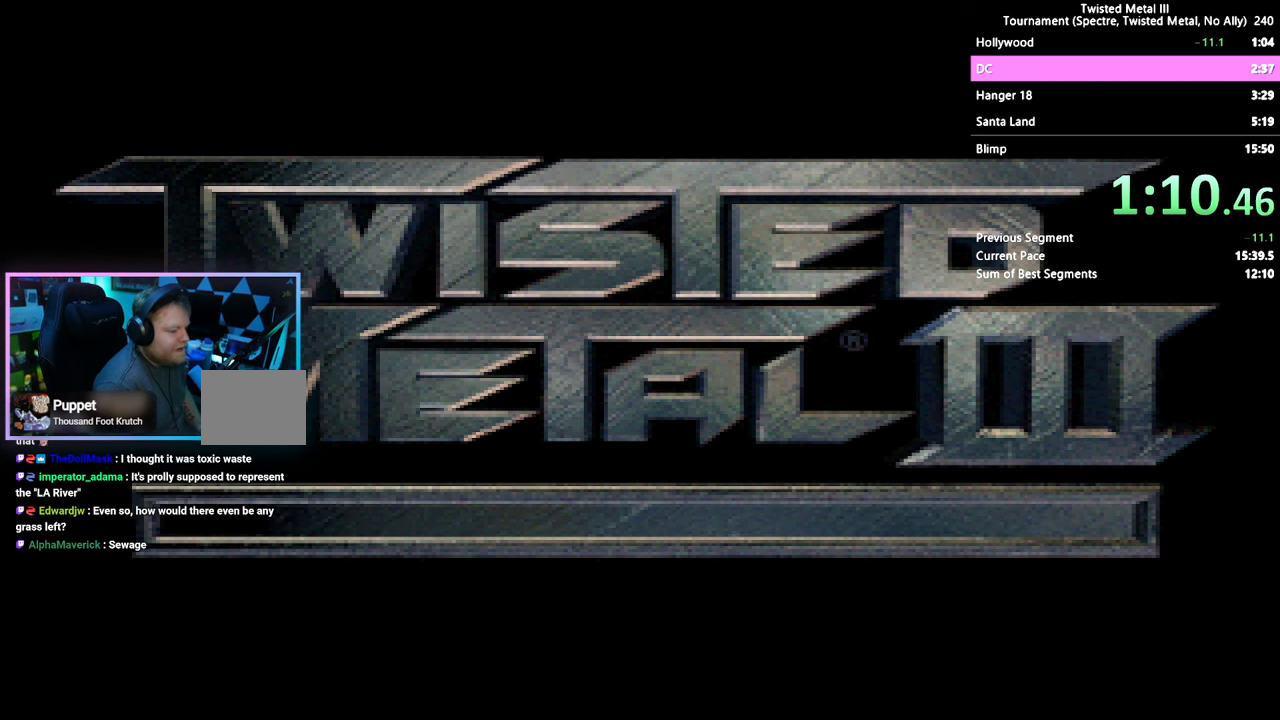
{"buttons": [], "left_stick": "center", "right_stick": "center", "events": []}
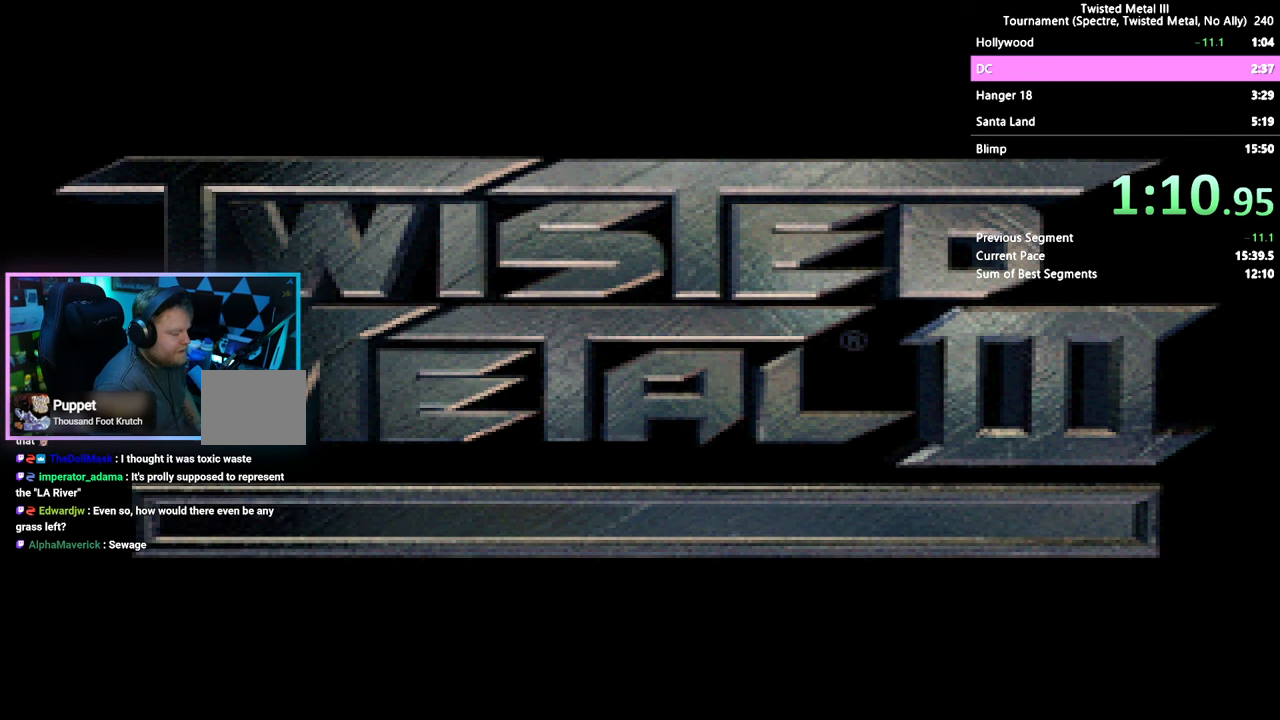
{"buttons": ["SQUARE"], "left_stick": "center", "right_stick": "center", "events": [[167, "SQUARE", "down"]]}